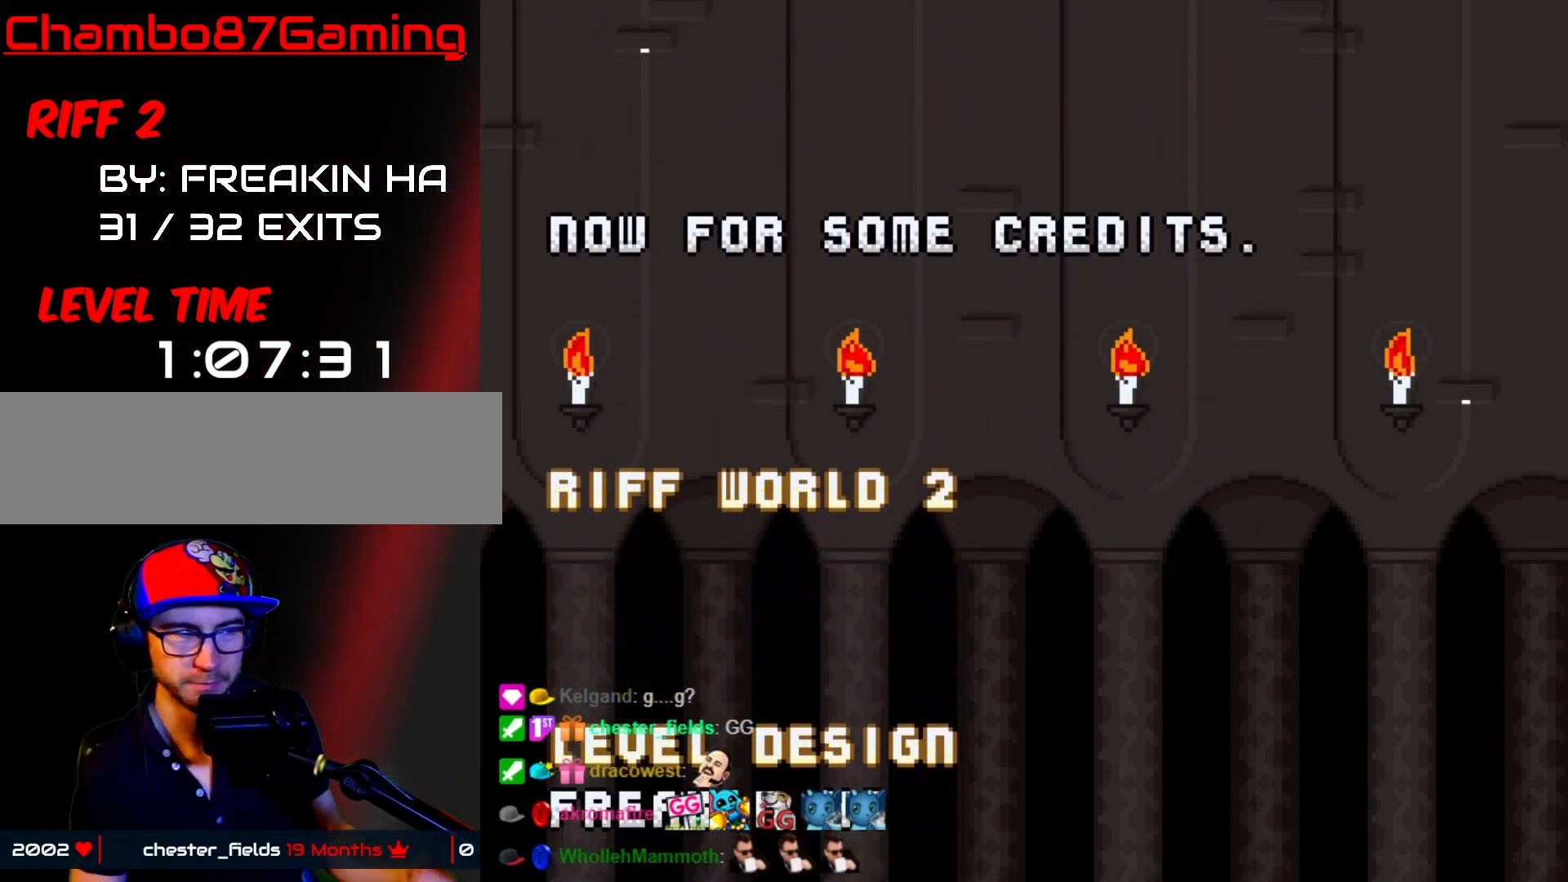
Gameplay with a controller (Nintendo layout); each line is a JSON object with the inputs held at the frame after it. "events" lists button and stick changes between this image and that frame as [ms after this image, input, new state], when the widget could be followed in between. Not read: L3 R3.
{"buttons": ["START"], "events": []}
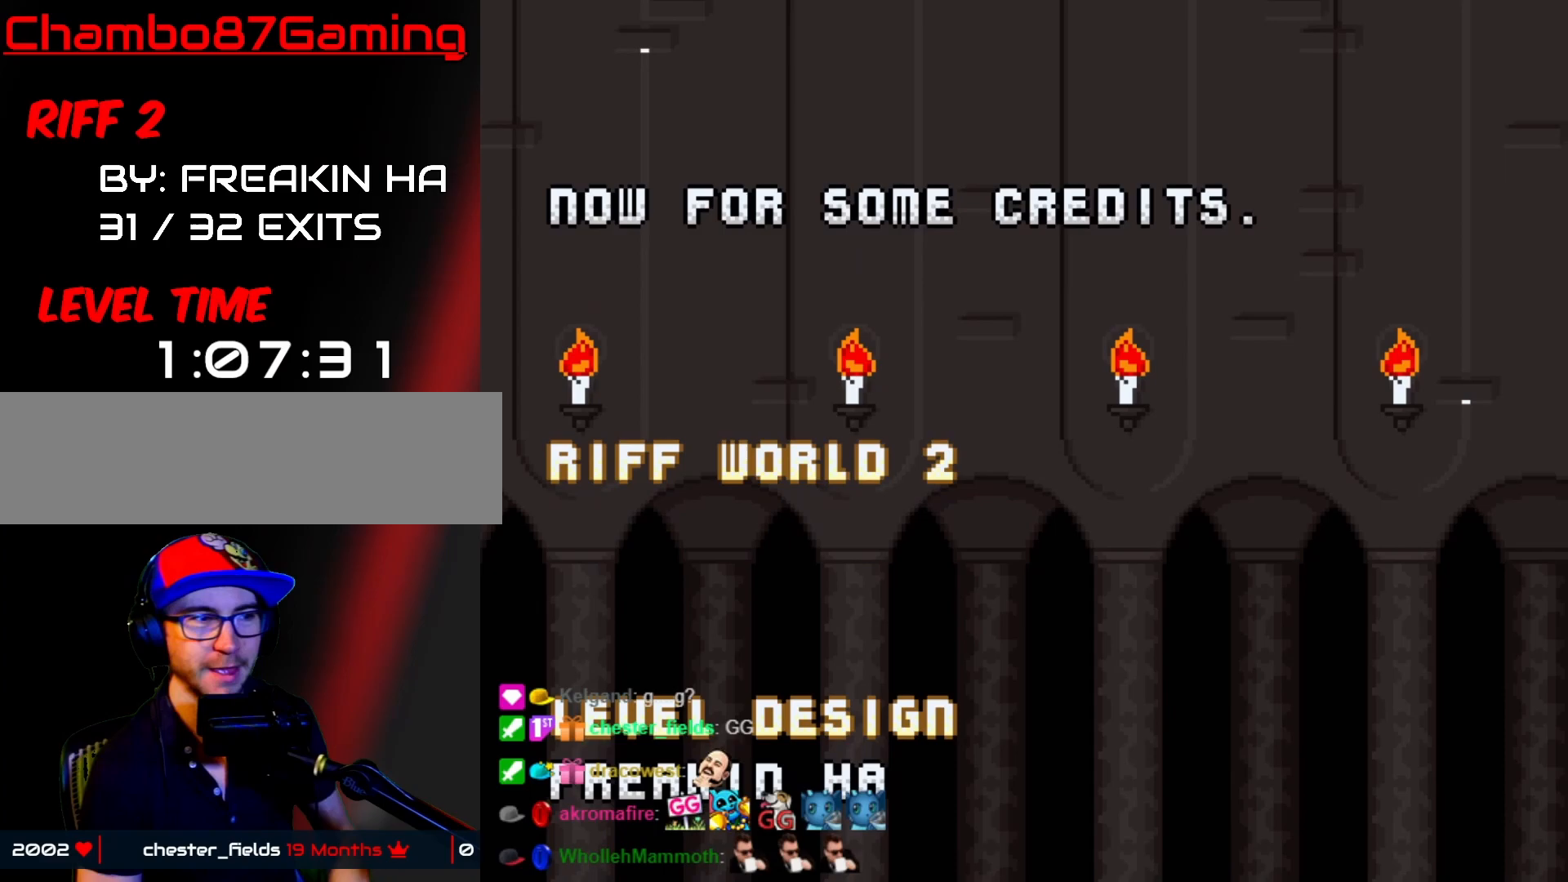
{"buttons": ["START"], "events": []}
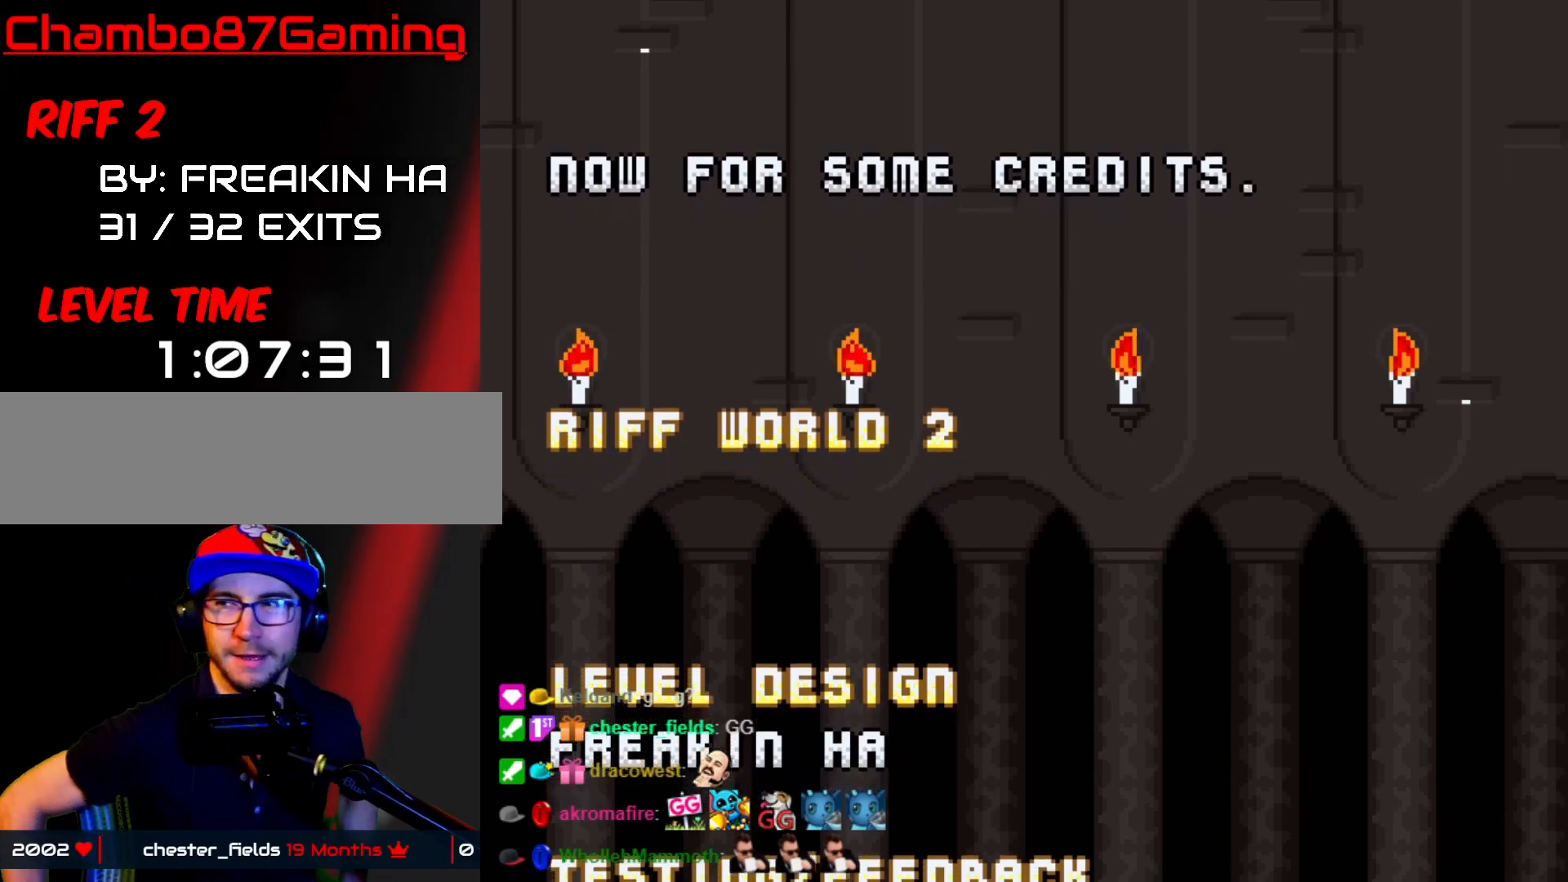
{"buttons": ["SELECT"], "events": [[350, "START", "up"], [383, "SELECT", "down"], [417, "START", "down"], [483, "START", "up"]]}
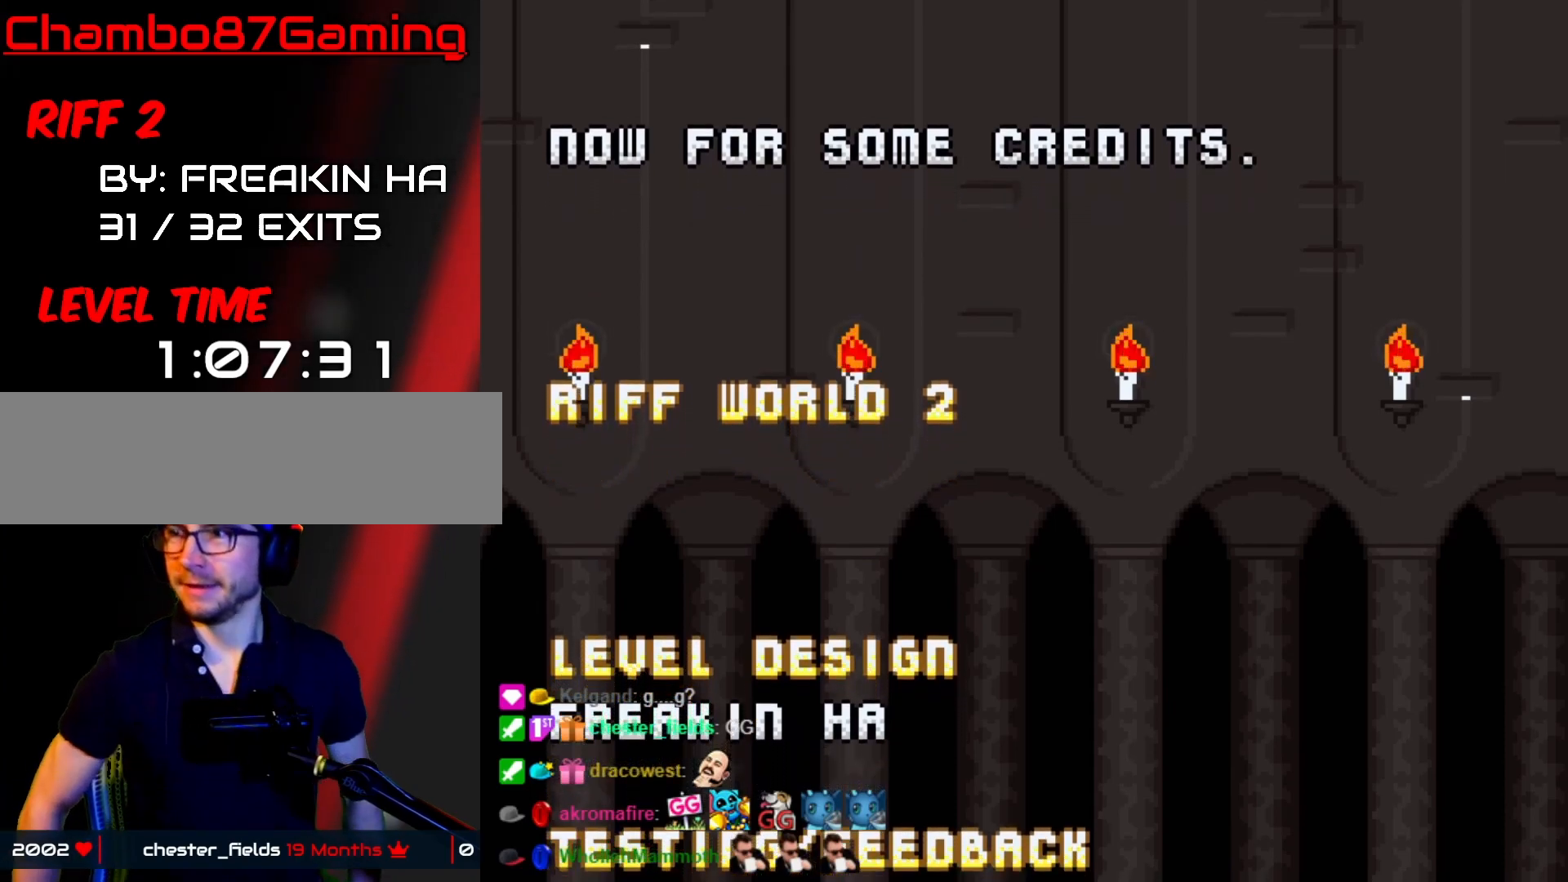
{"buttons": [], "events": [[150, "SELECT", "up"]]}
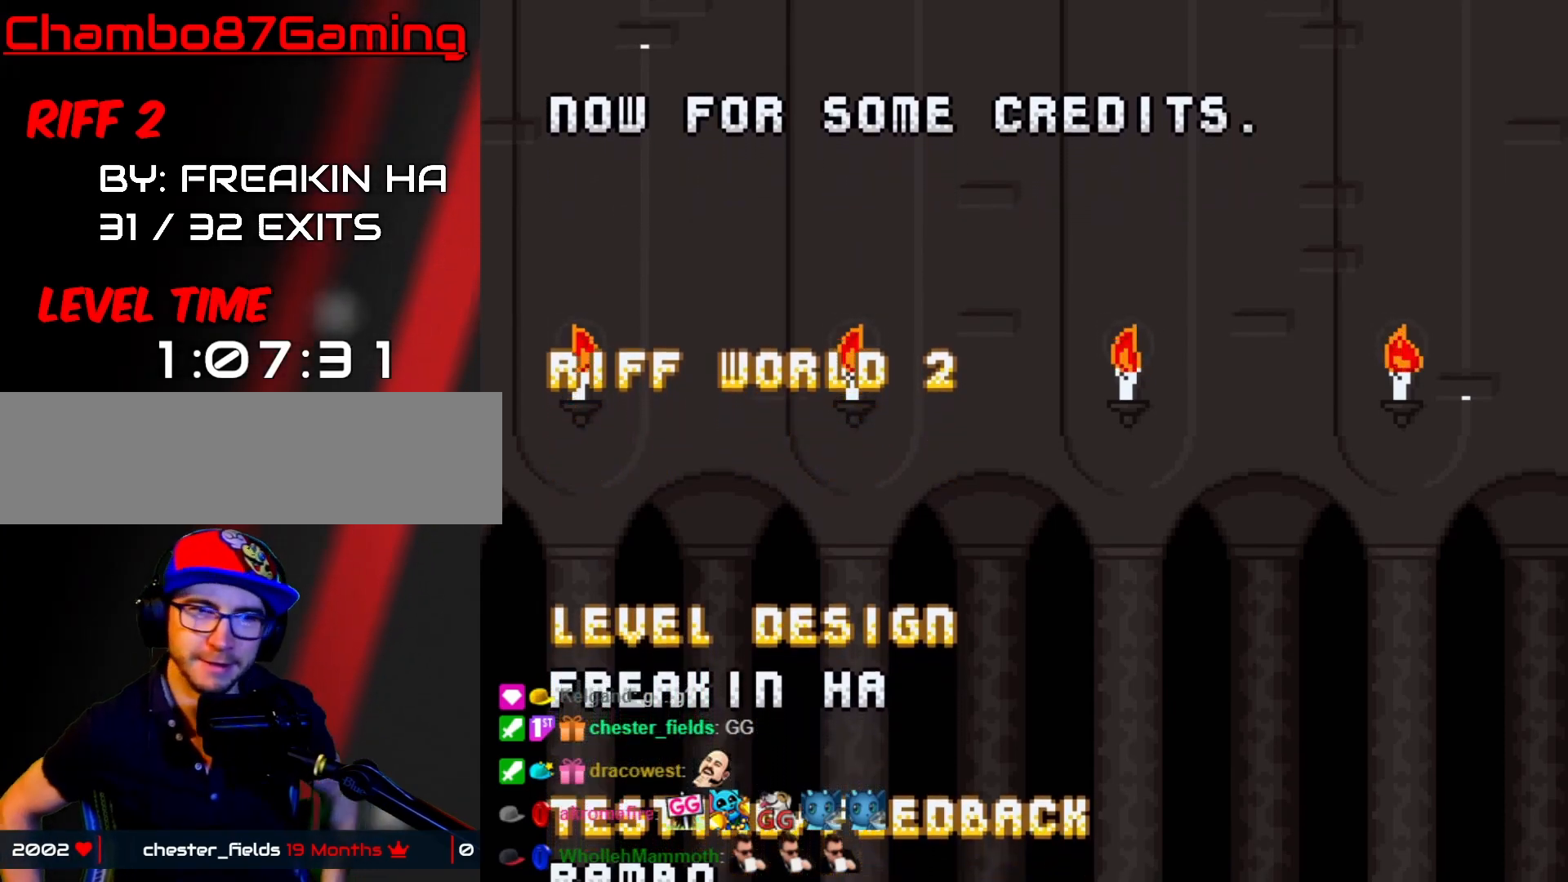
{"buttons": [], "events": []}
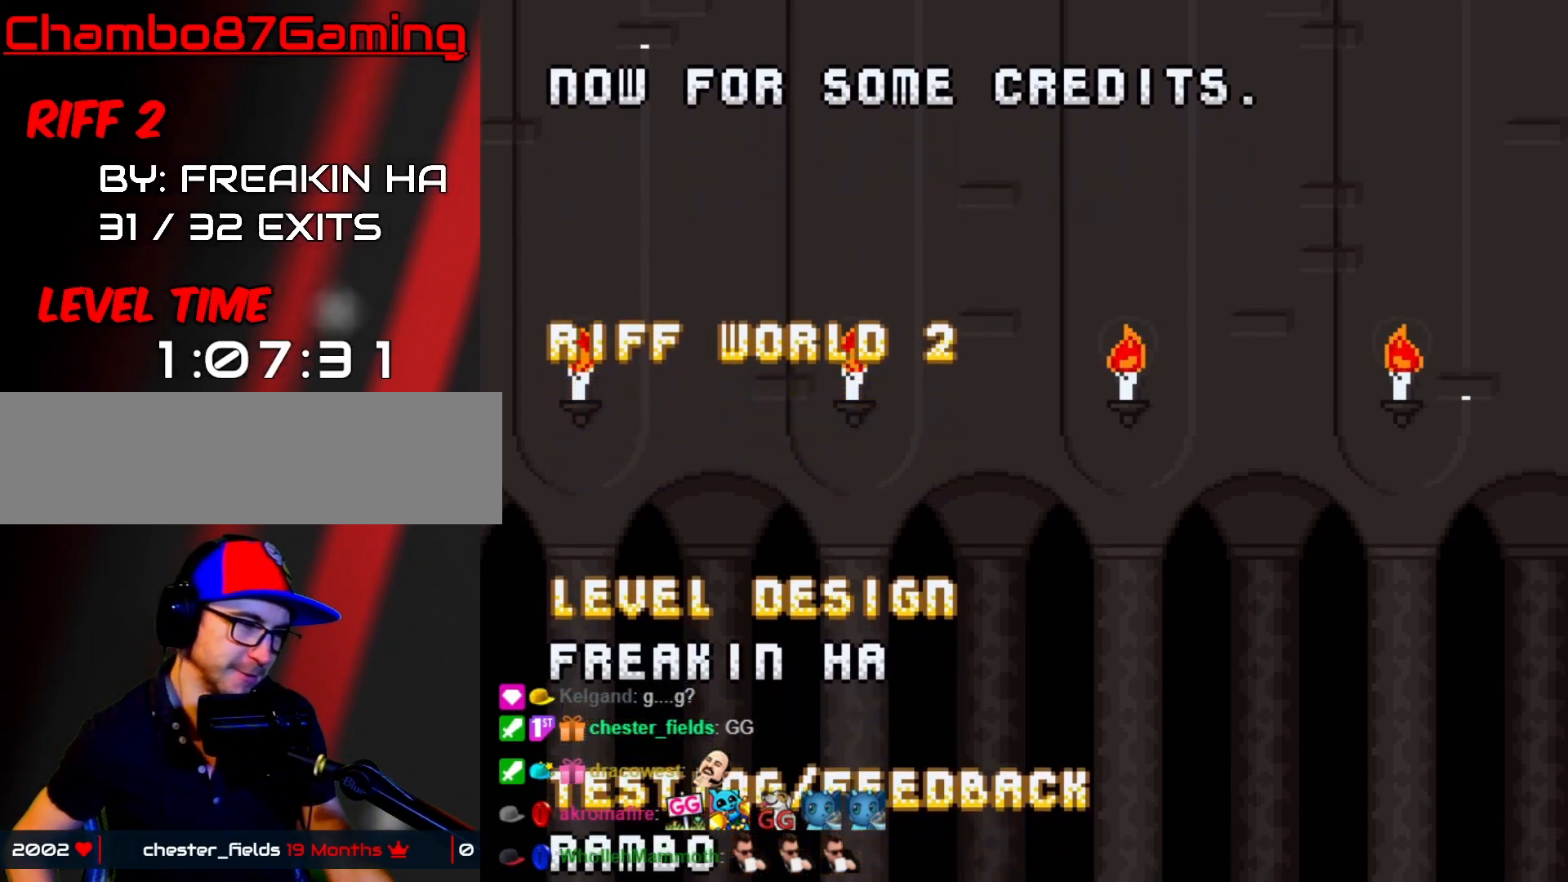
{"buttons": [], "events": []}
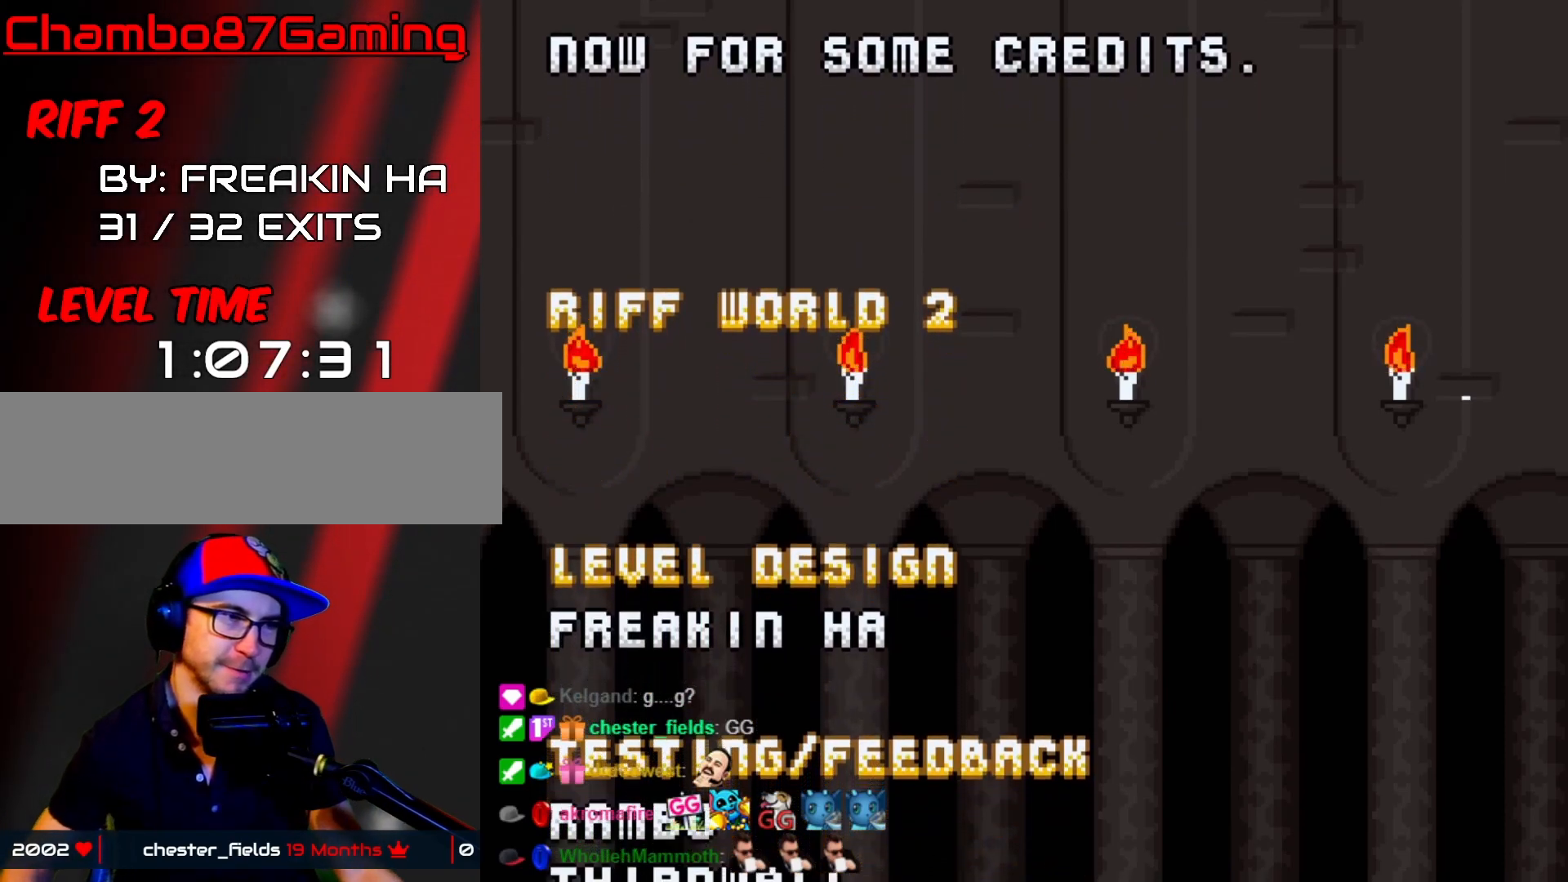
{"buttons": [], "events": []}
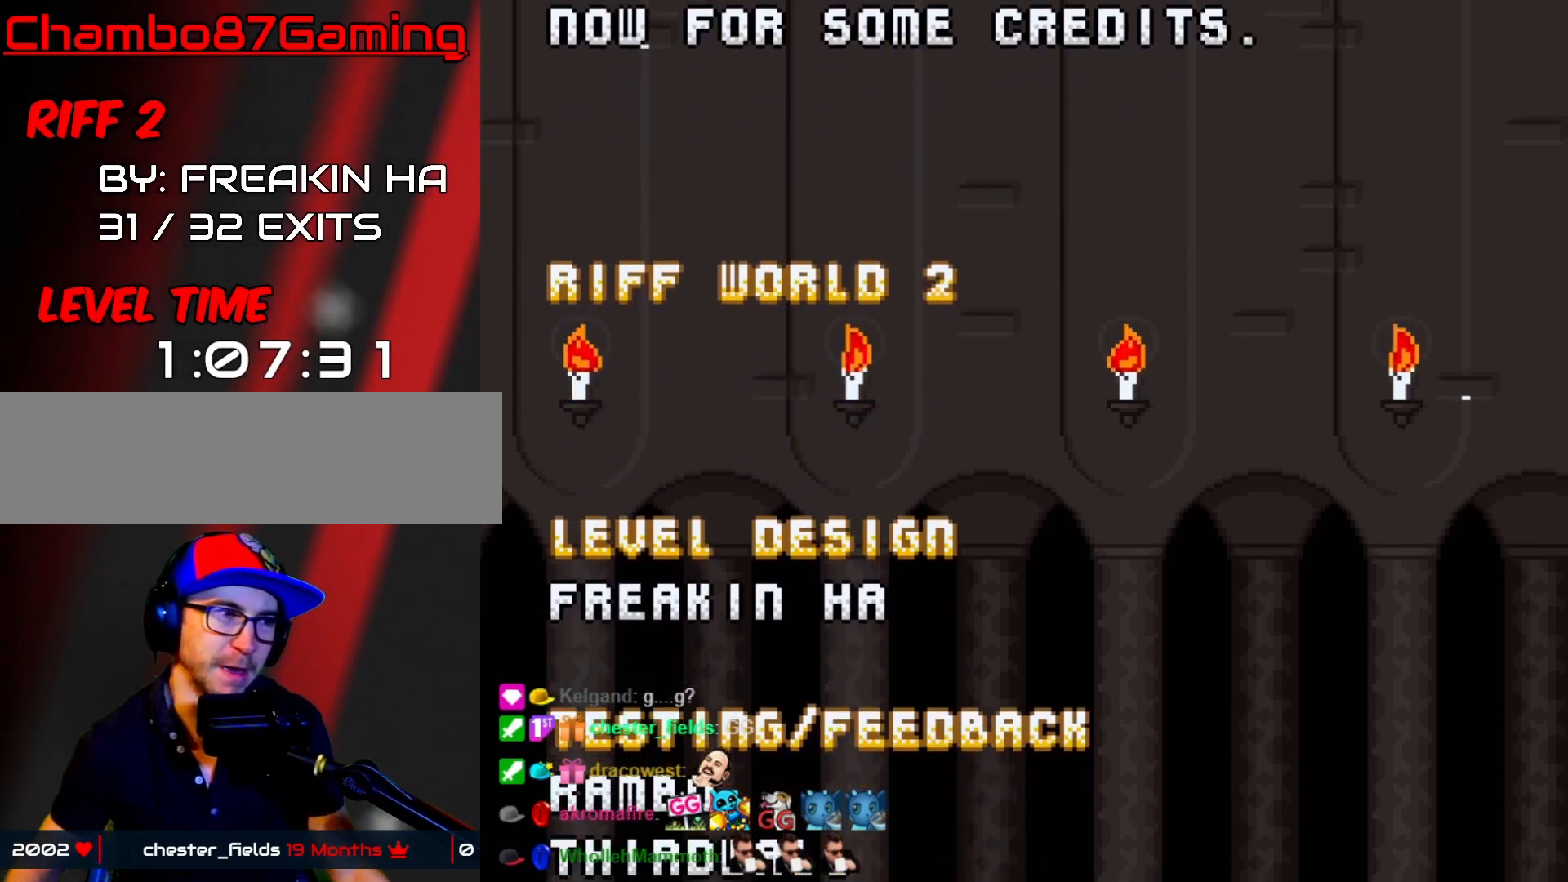
{"buttons": [], "events": []}
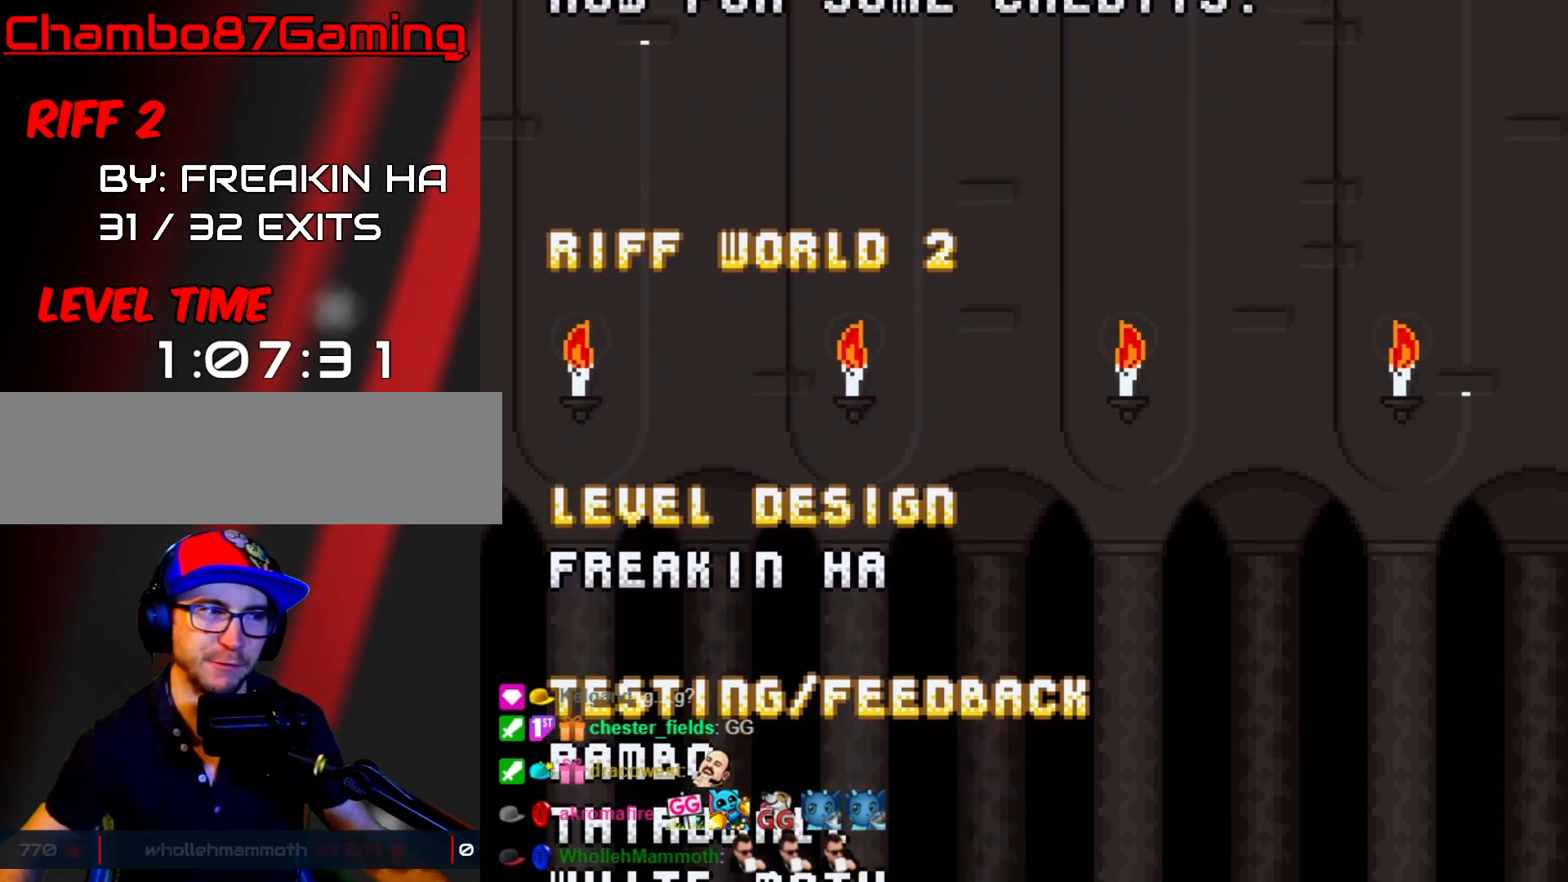
{"buttons": [], "events": []}